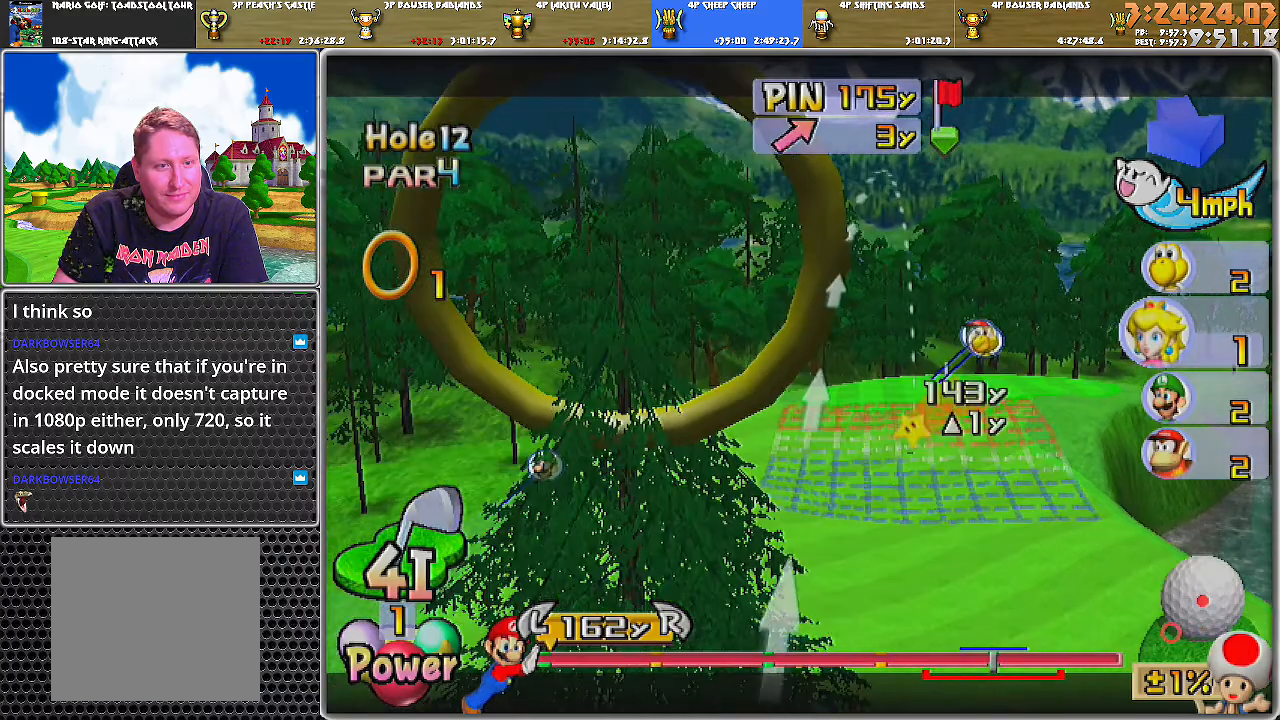
Gameplay with a controller (Nintendo layout); each line is a JSON object with the inputs held at the frame after it. "events" lists button and stick changes between this image and that frame as [ms after this image, input, new state], when the widget could be followed in between. Not read: L2 L3 R1 R2 R3.
{"buttons": [], "left_stick": "center", "right_stick": "center", "events": [[33, "DPAD_LEFT", "up"], [250, "left_stick", "left"], [467, "left_stick", "center"]]}
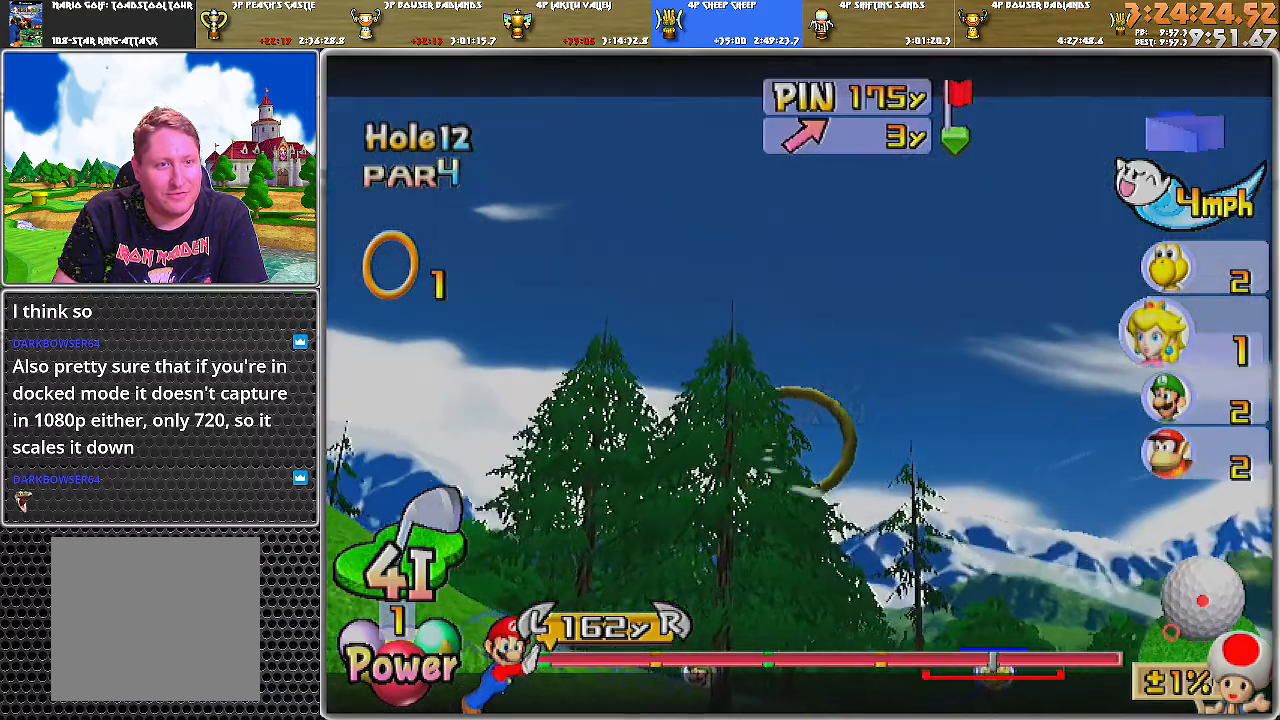
{"buttons": [], "left_stick": "right", "right_stick": "center", "events": [[151, "left_stick", "down"], [317, "left_stick", "center"], [501, "left_stick", "right"]]}
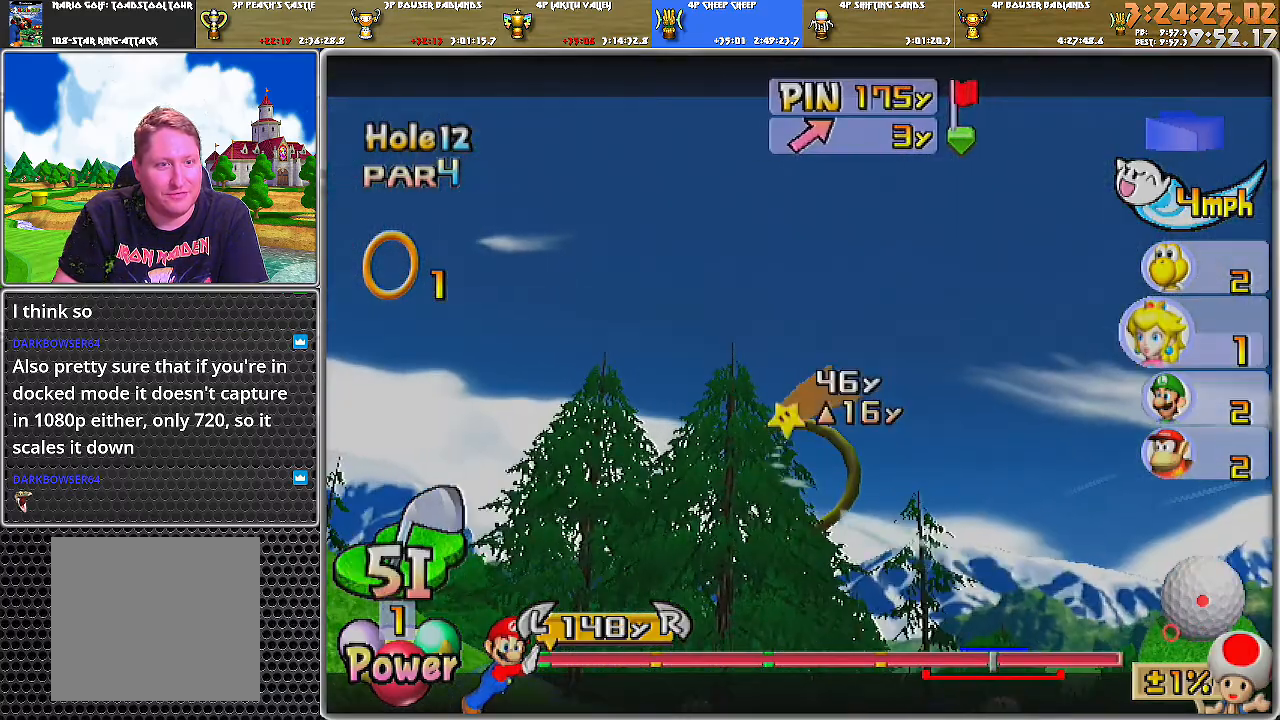
{"buttons": [], "left_stick": "center", "right_stick": "center", "events": [[117, "left_stick", "center"], [334, "left_stick", "right"], [400, "left_stick", "center"]]}
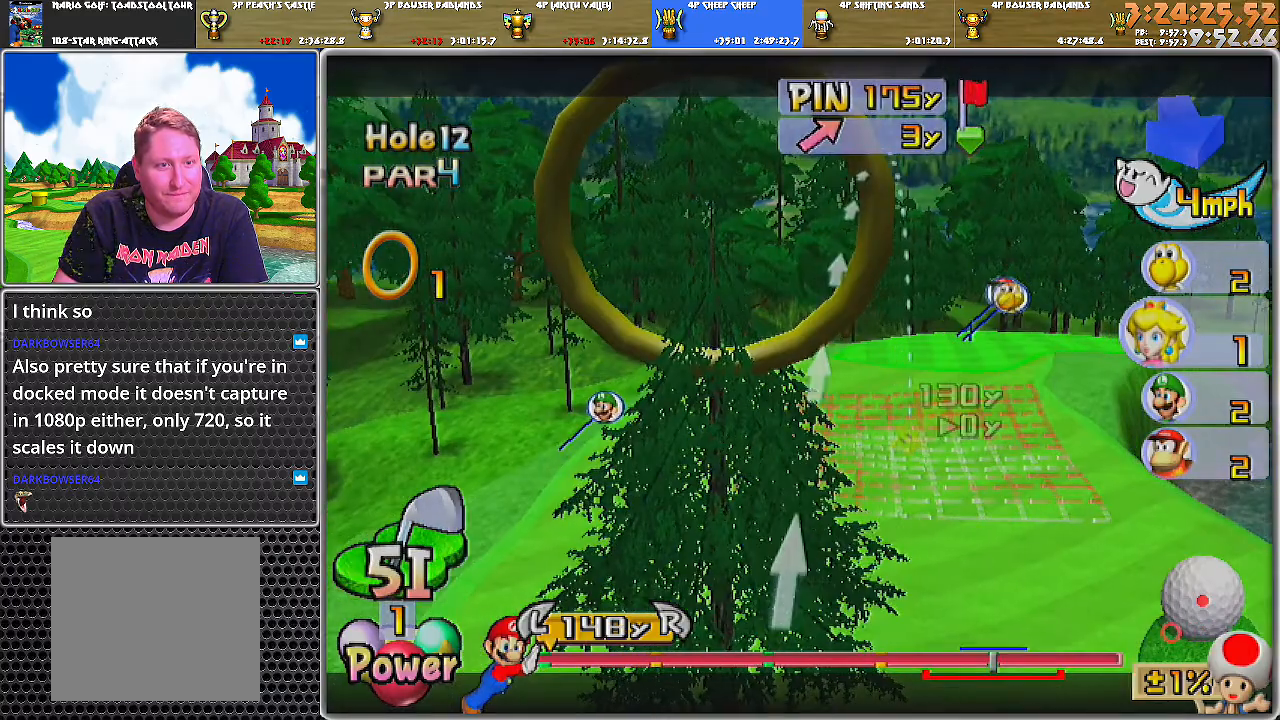
{"buttons": [], "left_stick": "center", "right_stick": "center", "events": [[317, "right_stick", "up"], [468, "right_stick", "center"]]}
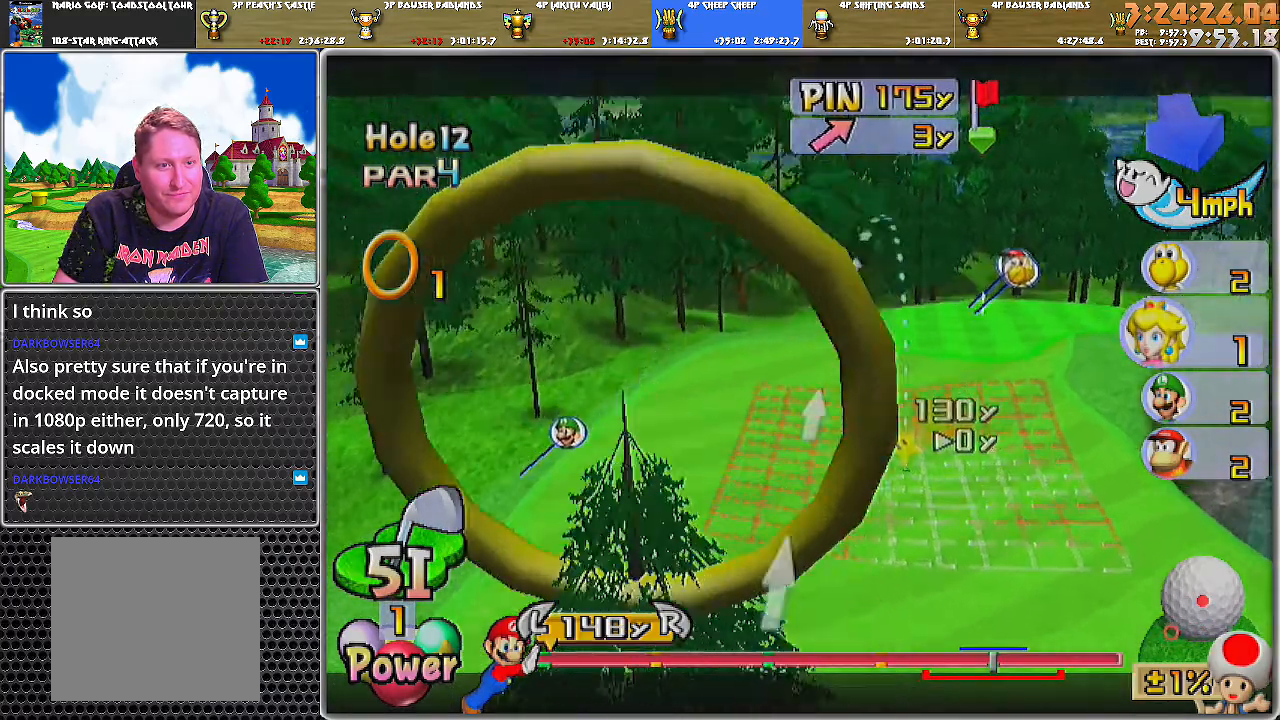
{"buttons": [], "left_stick": "center", "right_stick": "center", "events": [[117, "left_stick", "left"], [183, "left_stick", "center"], [400, "left_stick", "right"], [500, "left_stick", "center"]]}
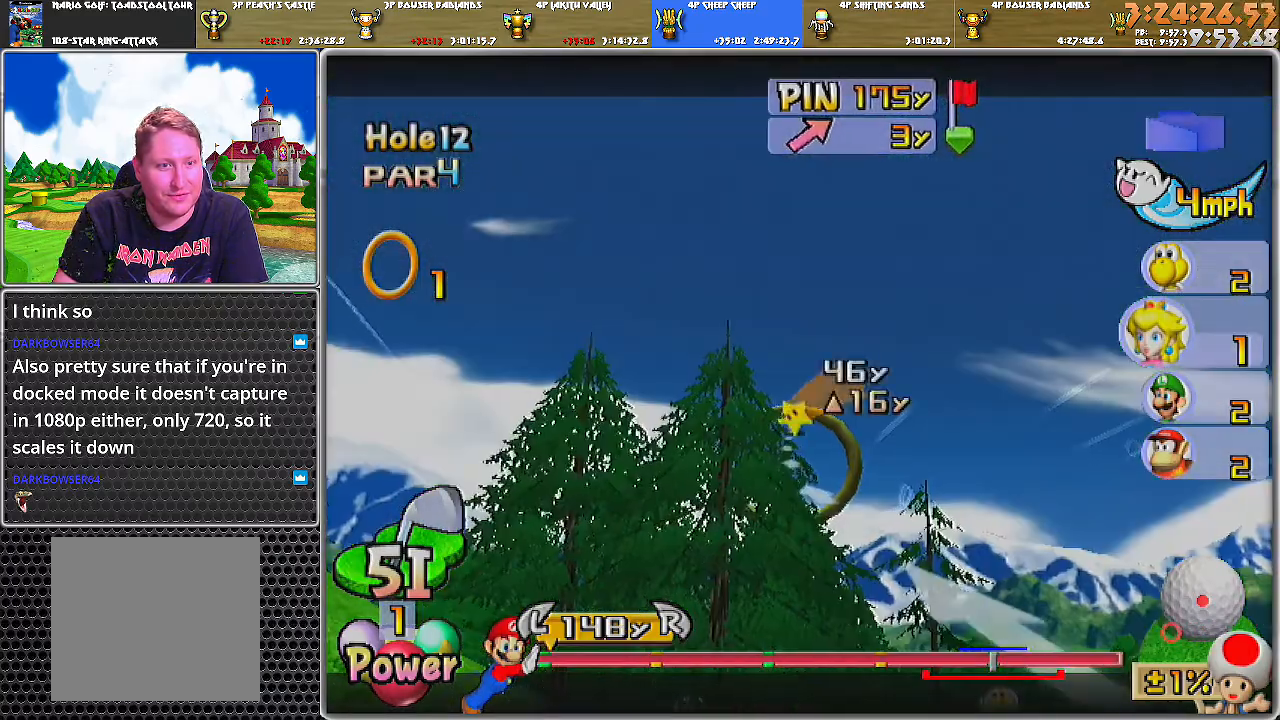
{"buttons": [], "left_stick": "center", "right_stick": "center", "events": [[401, "B", "down"], [501, "B", "up"]]}
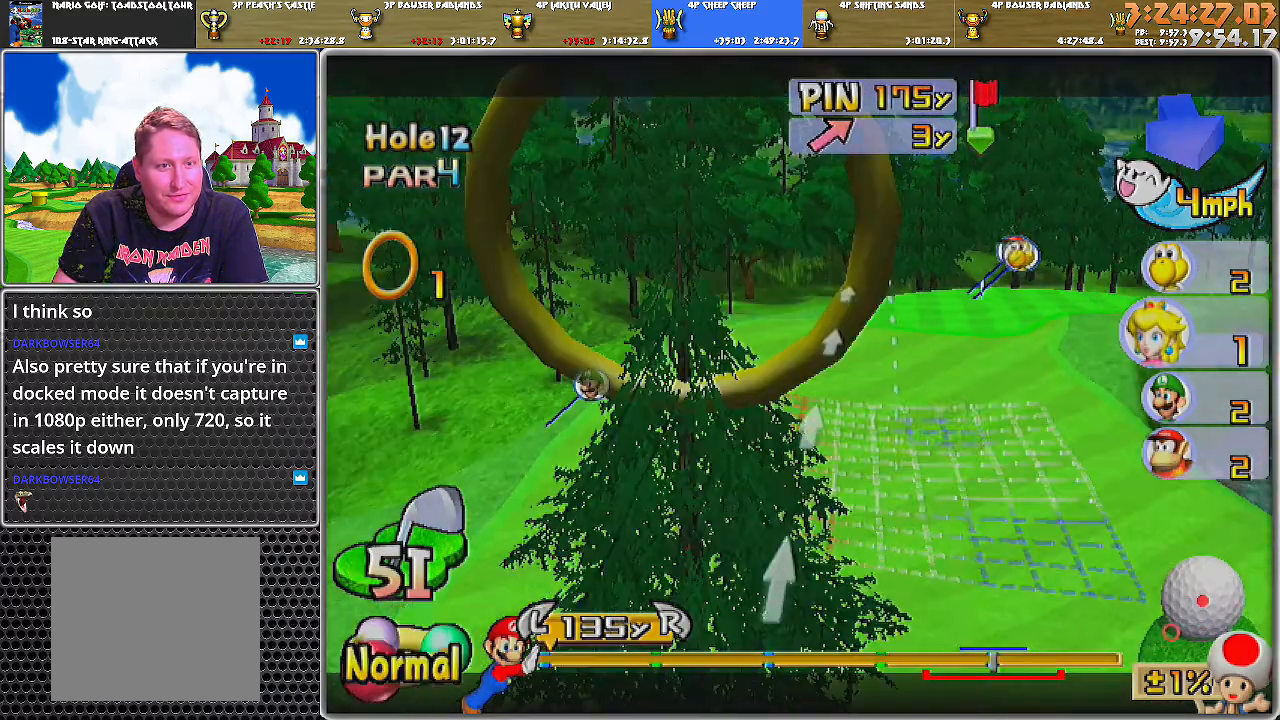
{"buttons": [], "left_stick": "center", "right_stick": "center", "events": [[217, "left_stick", "up"], [317, "left_stick", "center"]]}
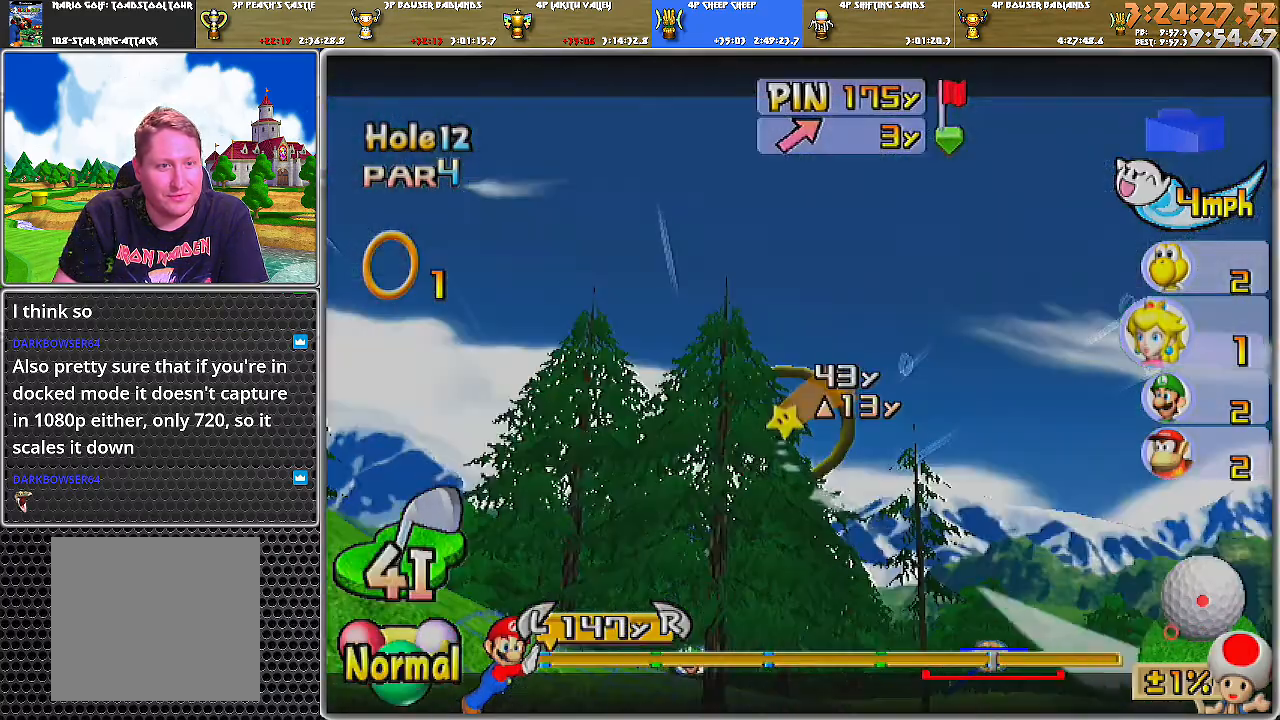
{"buttons": [], "left_stick": "center", "right_stick": "center", "events": [[184, "left_stick", "up-right"], [267, "left_stick", "center"]]}
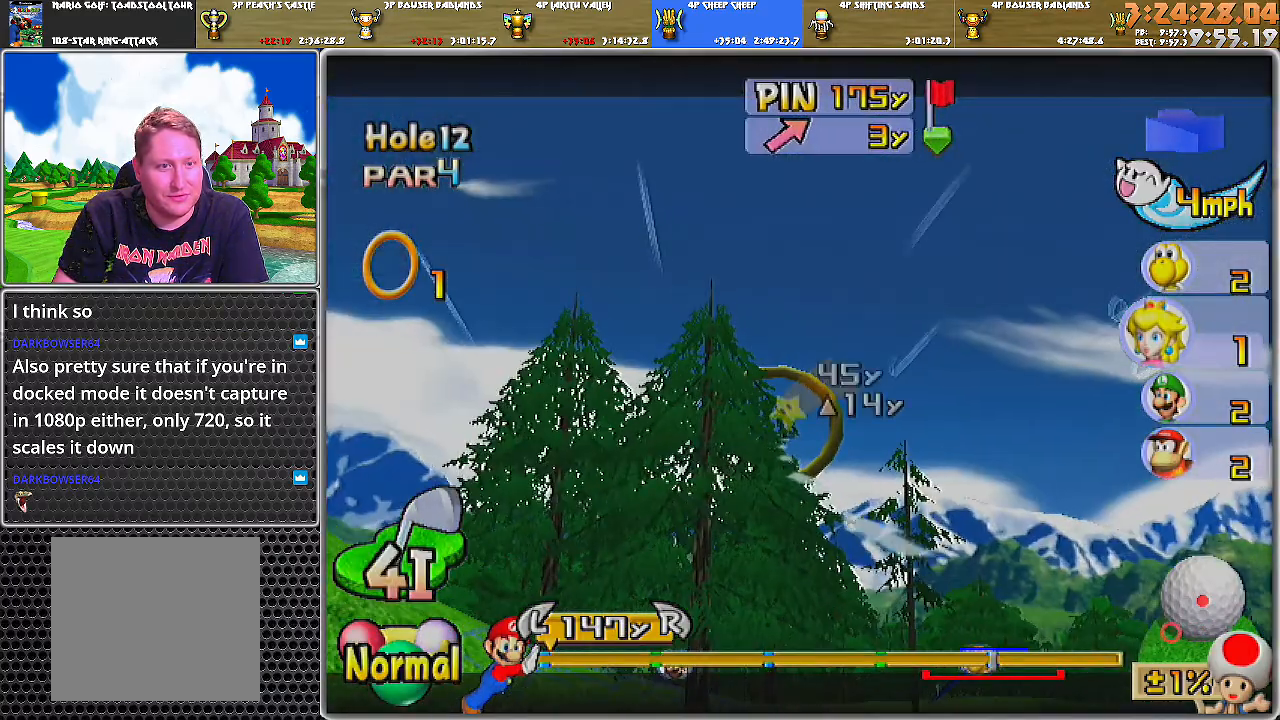
{"buttons": [], "left_stick": "center", "right_stick": "center", "events": [[150, "DPAD_RIGHT", "down"], [400, "DPAD_RIGHT", "up"]]}
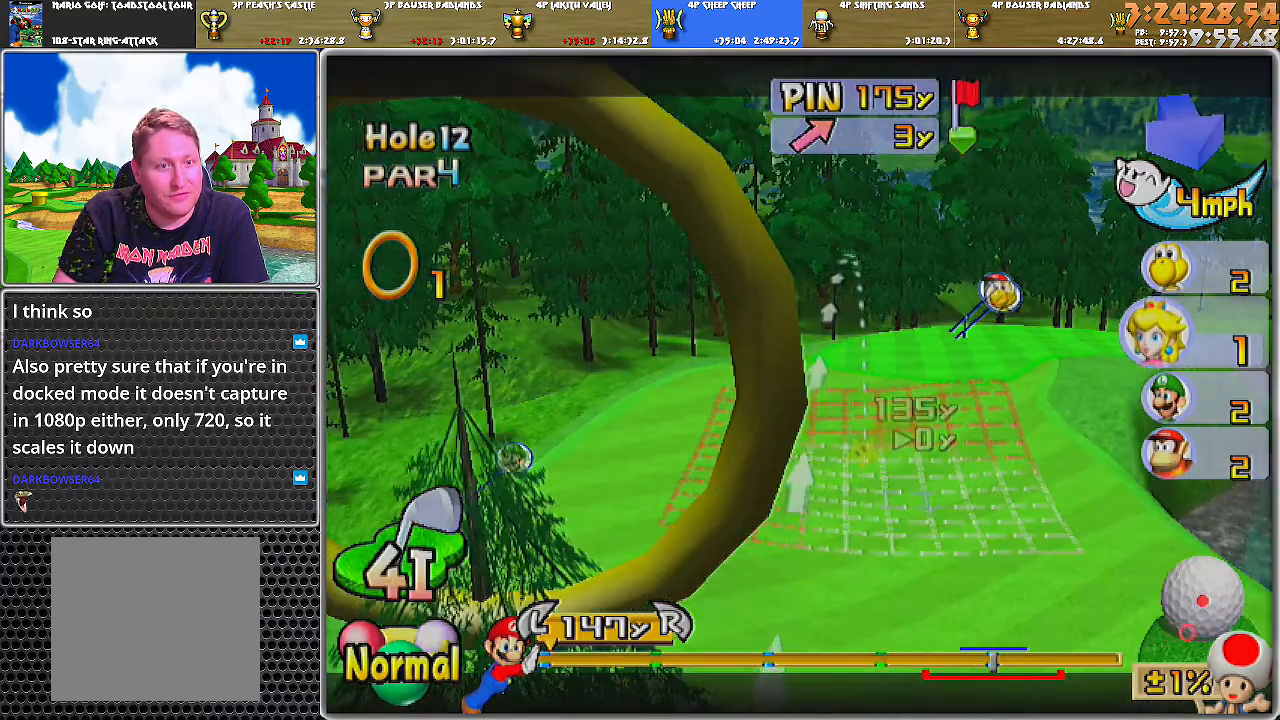
{"buttons": [], "left_stick": "center", "right_stick": "center", "events": [[84, "DPAD_RIGHT", "down"], [184, "DPAD_RIGHT", "up"], [434, "DPAD_LEFT", "down"], [484, "DPAD_LEFT", "up"]]}
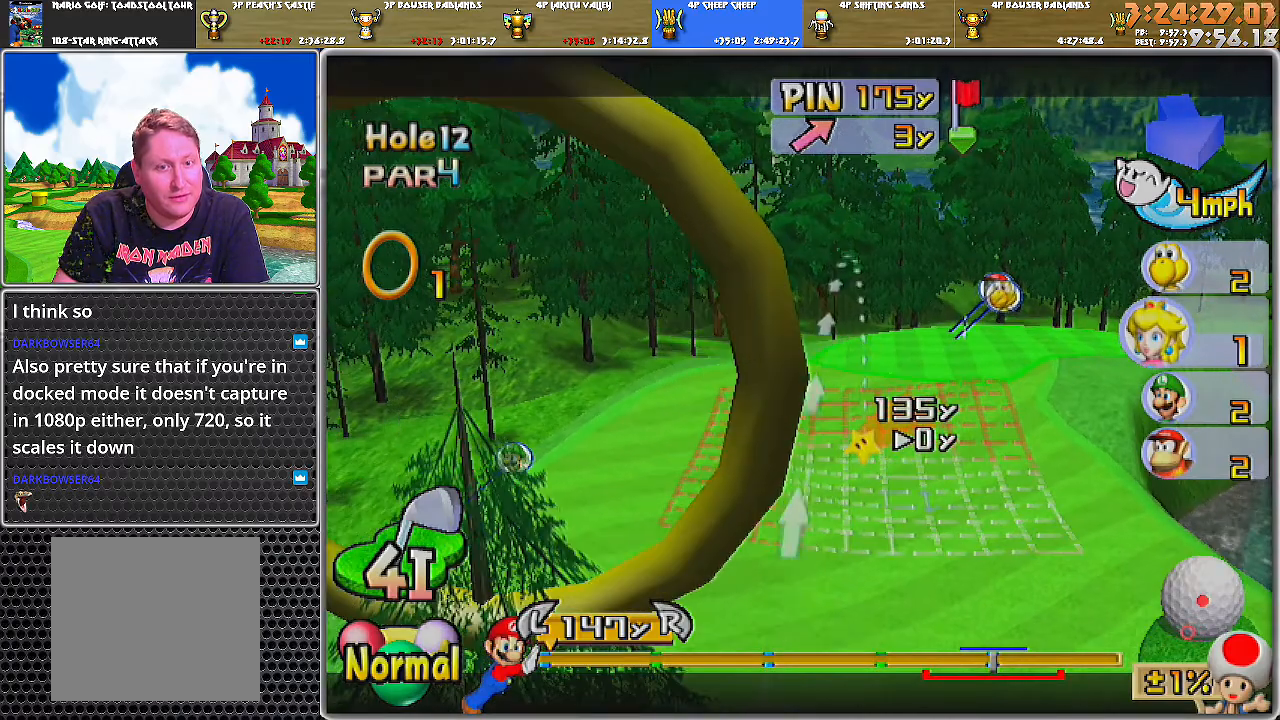
{"buttons": [], "left_stick": "left", "right_stick": "center", "events": [[467, "left_stick", "left"]]}
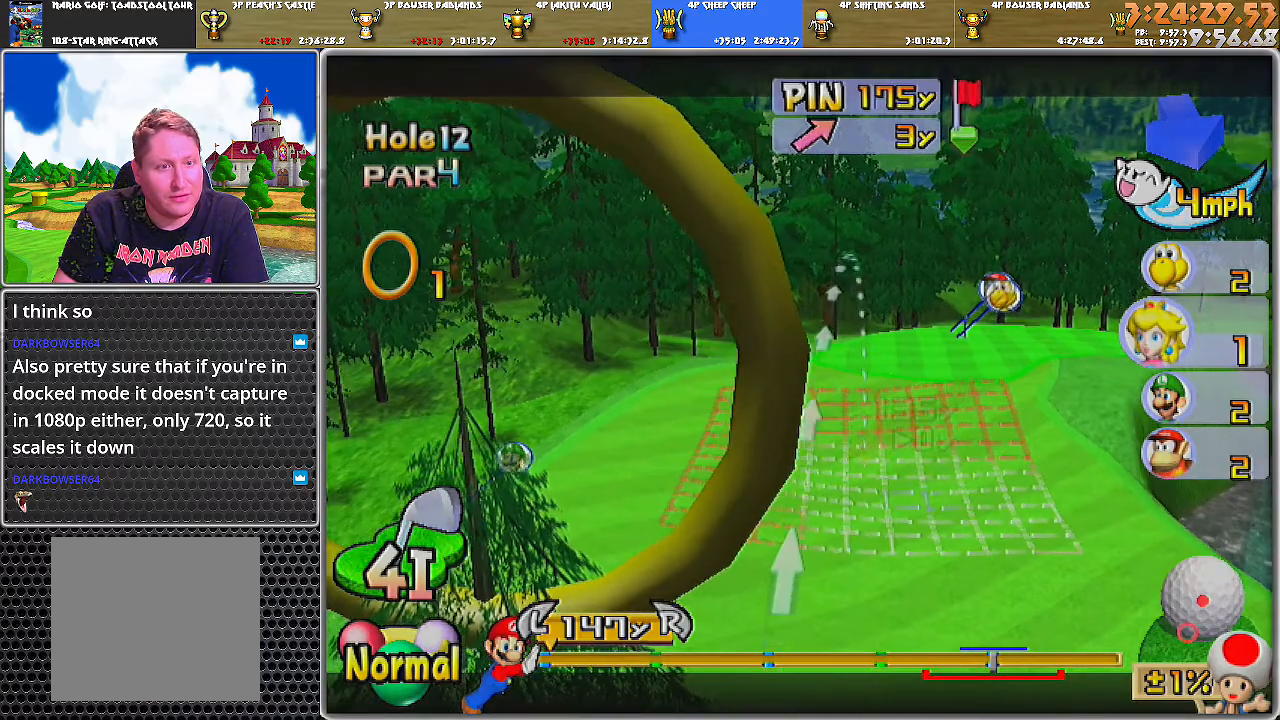
{"buttons": [], "left_stick": "center", "right_stick": "center", "events": [[51, "left_stick", "center"], [184, "B", "down"], [251, "B", "up"]]}
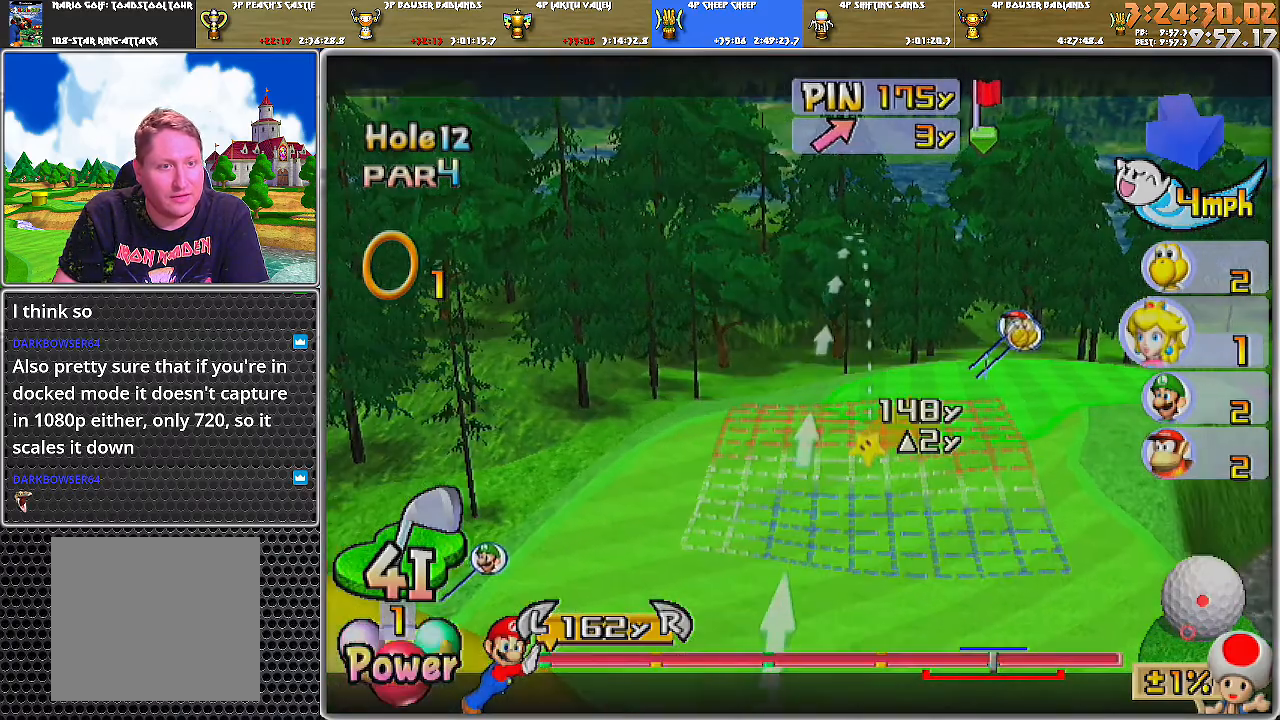
{"buttons": [], "left_stick": "up", "right_stick": "center", "events": [[234, "right_stick", "down"], [334, "right_stick", "center"], [467, "left_stick", "up"]]}
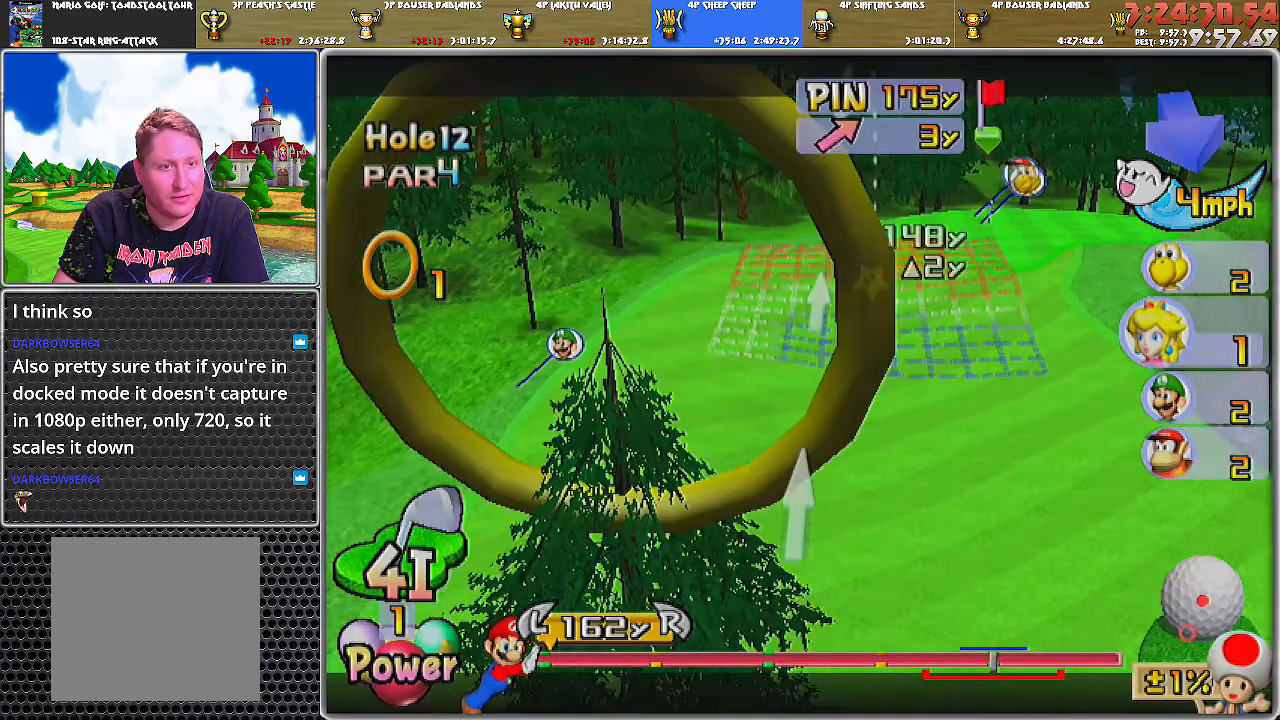
{"buttons": [], "left_stick": "up", "right_stick": "center", "events": [[117, "left_stick", "center"], [484, "left_stick", "up"]]}
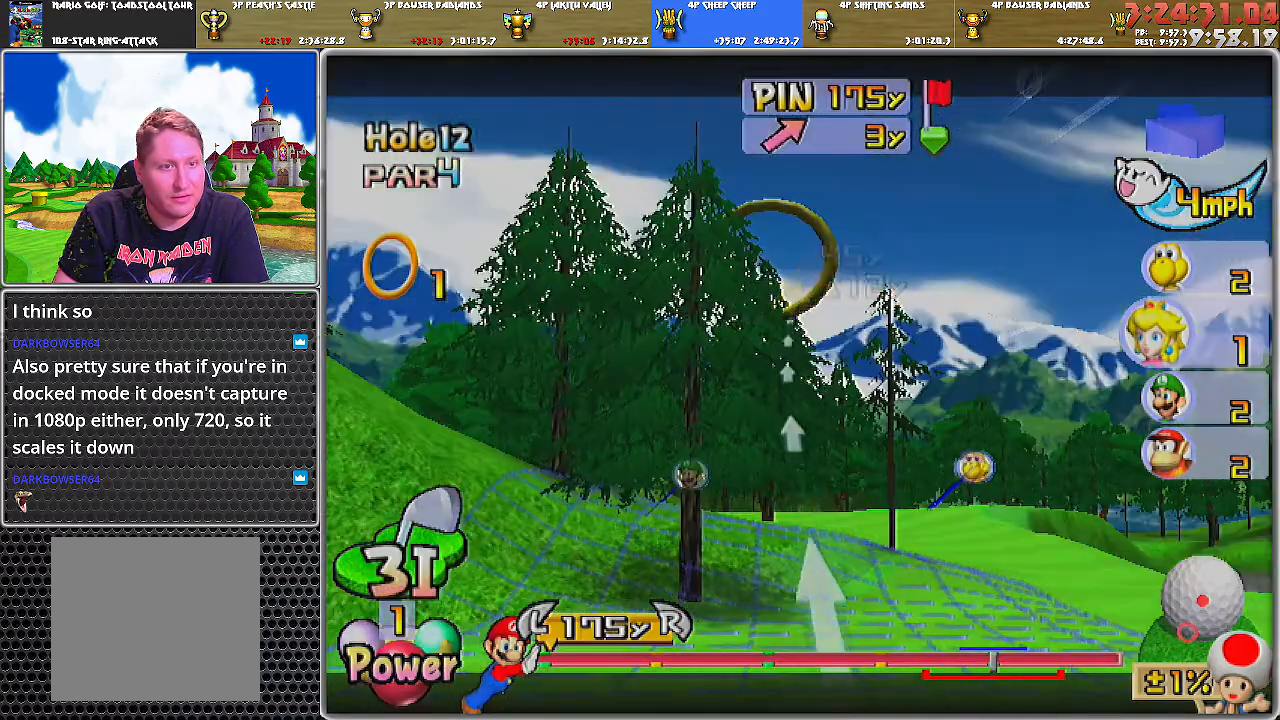
{"buttons": [], "left_stick": "up-right", "right_stick": "center", "events": [[150, "left_stick", "center"], [434, "left_stick", "up-right"]]}
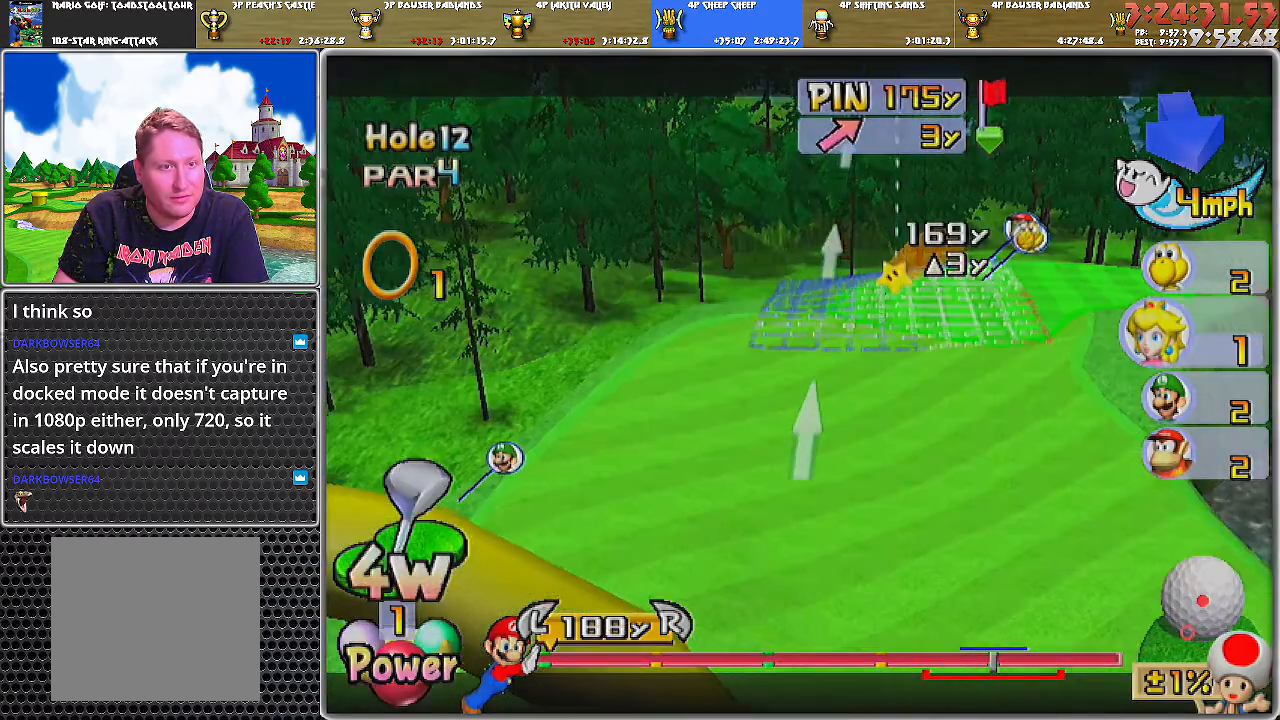
{"buttons": [], "left_stick": "center", "right_stick": "center", "events": [[17, "left_stick", "center"], [151, "right_stick", "down"], [234, "right_stick", "center"]]}
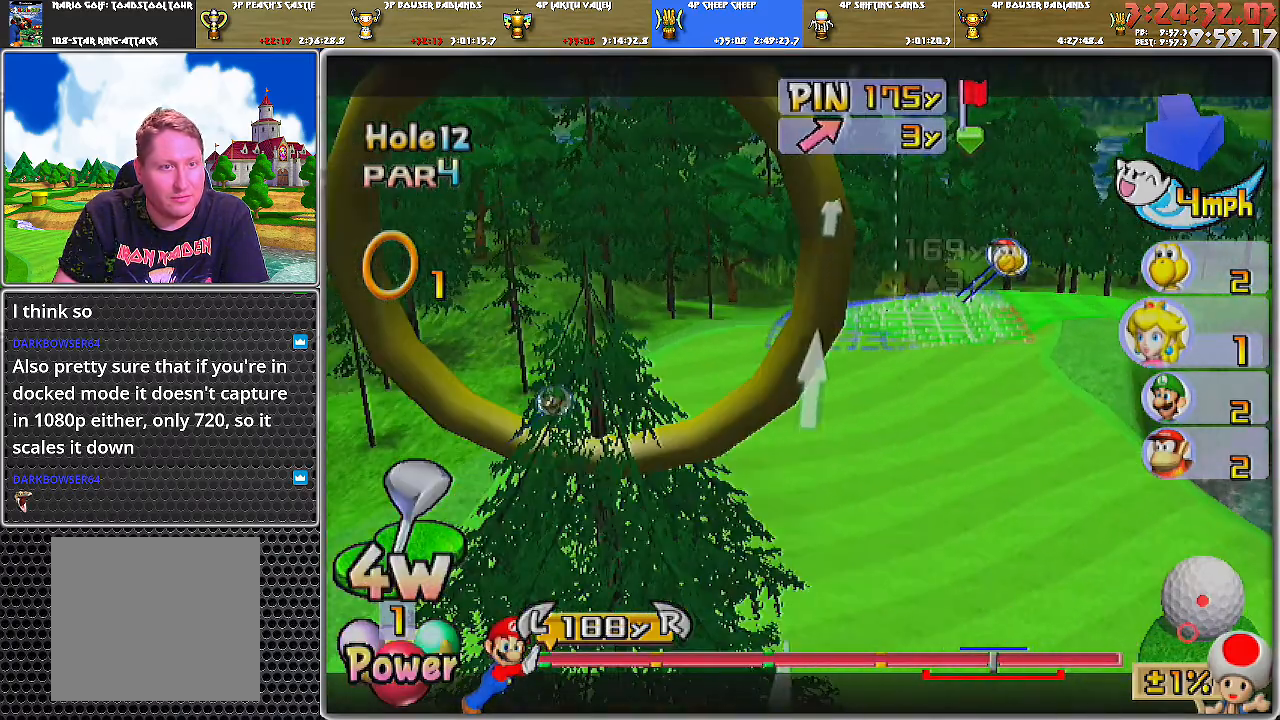
{"buttons": [], "left_stick": "center", "right_stick": "center", "events": [[150, "left_stick", "left"], [217, "left_stick", "center"]]}
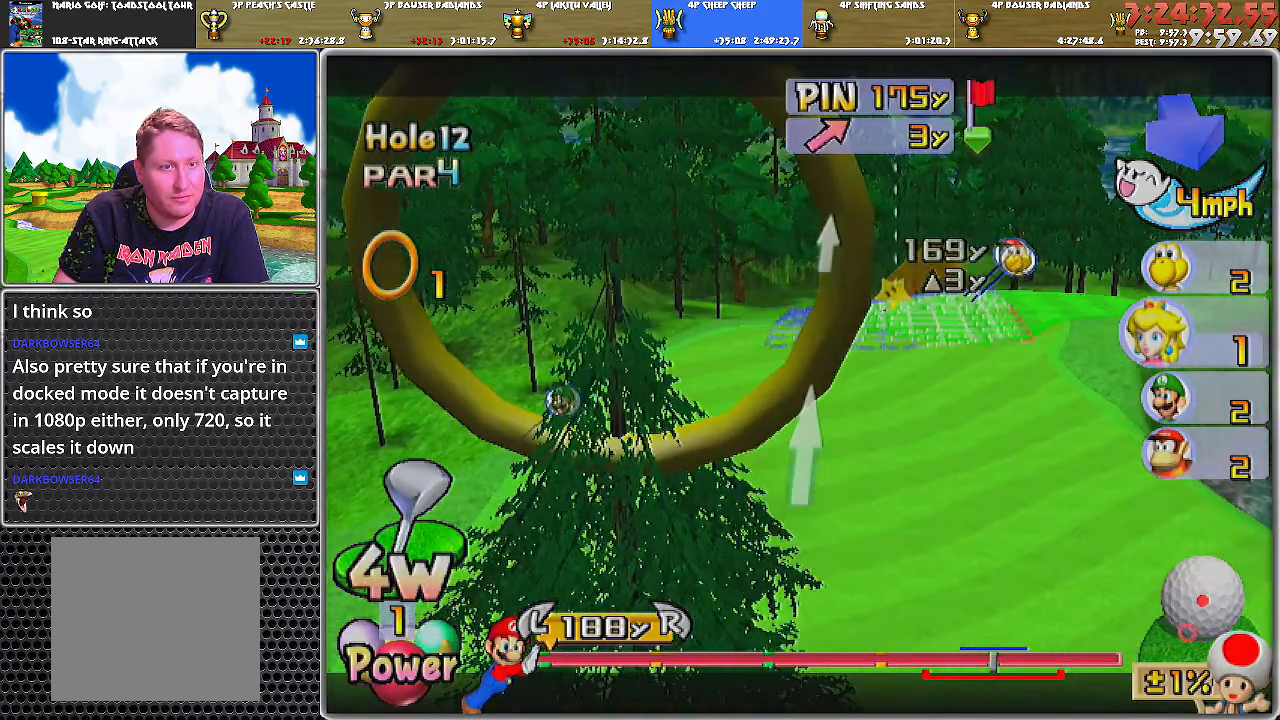
{"buttons": [], "left_stick": "center", "right_stick": "center", "events": []}
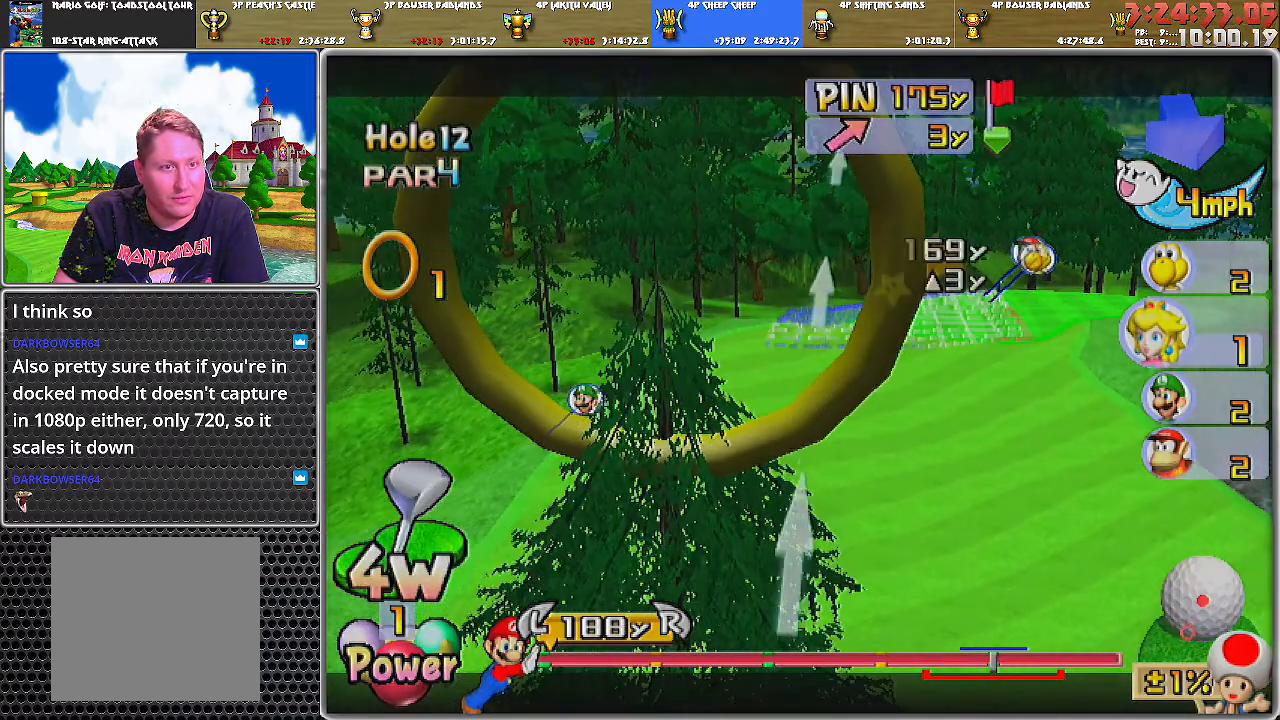
{"buttons": [], "left_stick": "down", "right_stick": "center", "events": [[234, "A", "down"], [334, "A", "up"], [367, "A", "down"], [400, "left_stick", "down"], [417, "A", "up"]]}
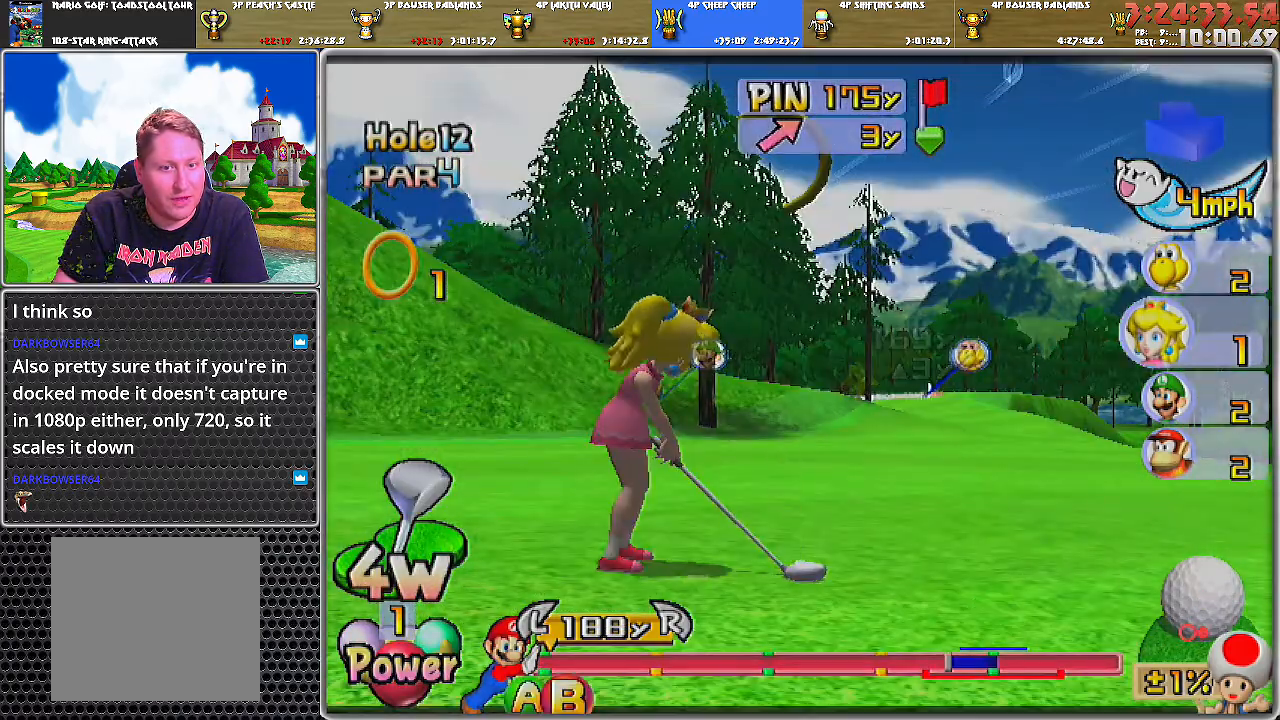
{"buttons": [], "left_stick": "down", "right_stick": "center", "events": []}
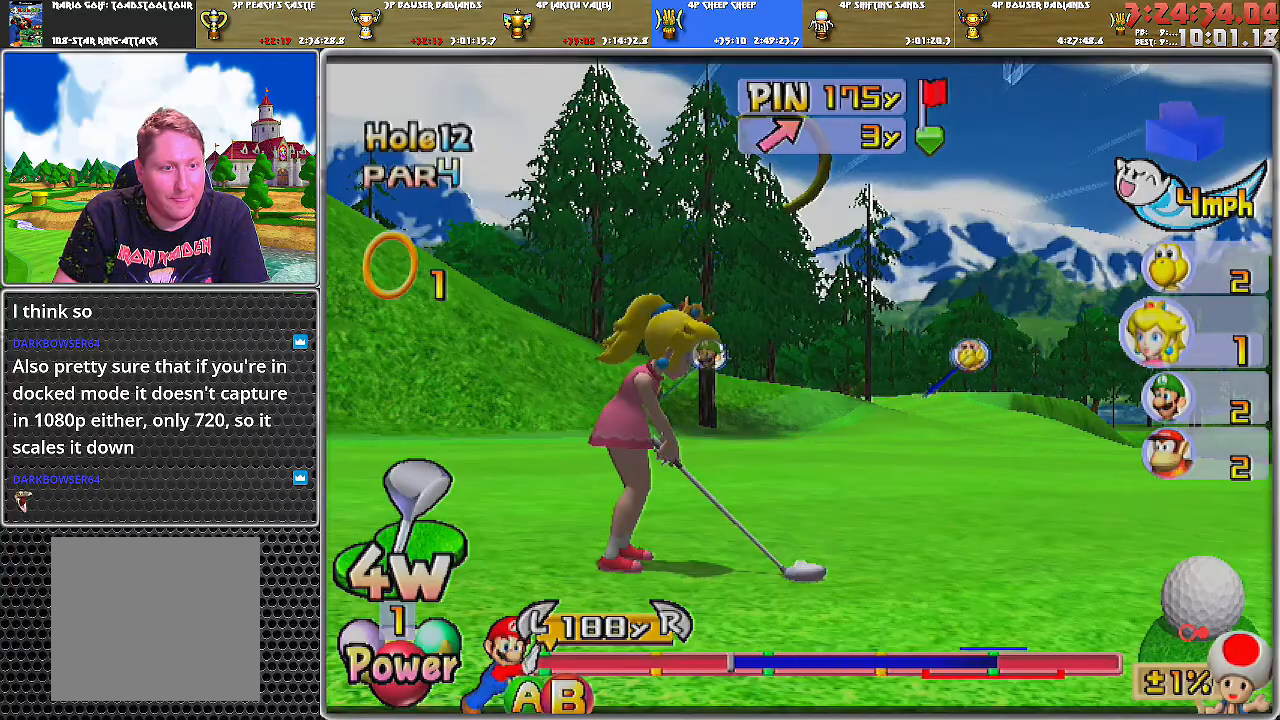
{"buttons": [], "left_stick": "down", "right_stick": "center", "events": [[334, "B", "down"], [484, "B", "up"]]}
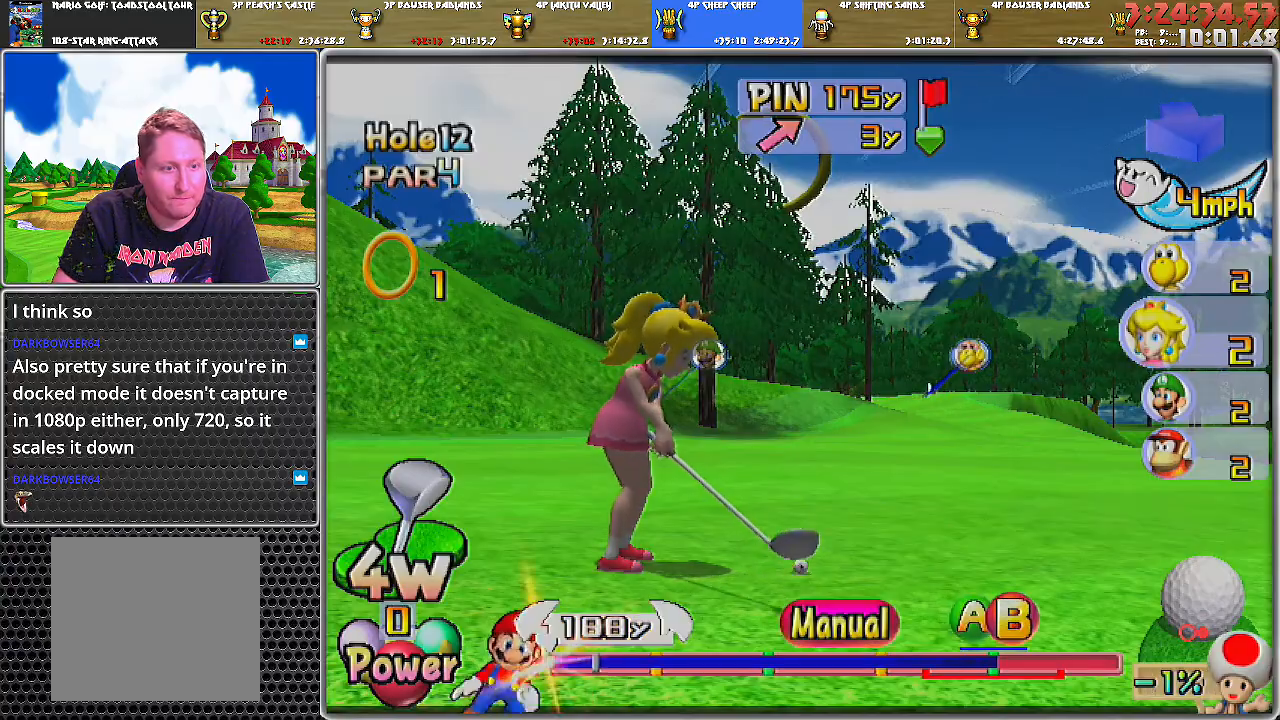
{"buttons": [], "left_stick": "down", "right_stick": "center", "events": []}
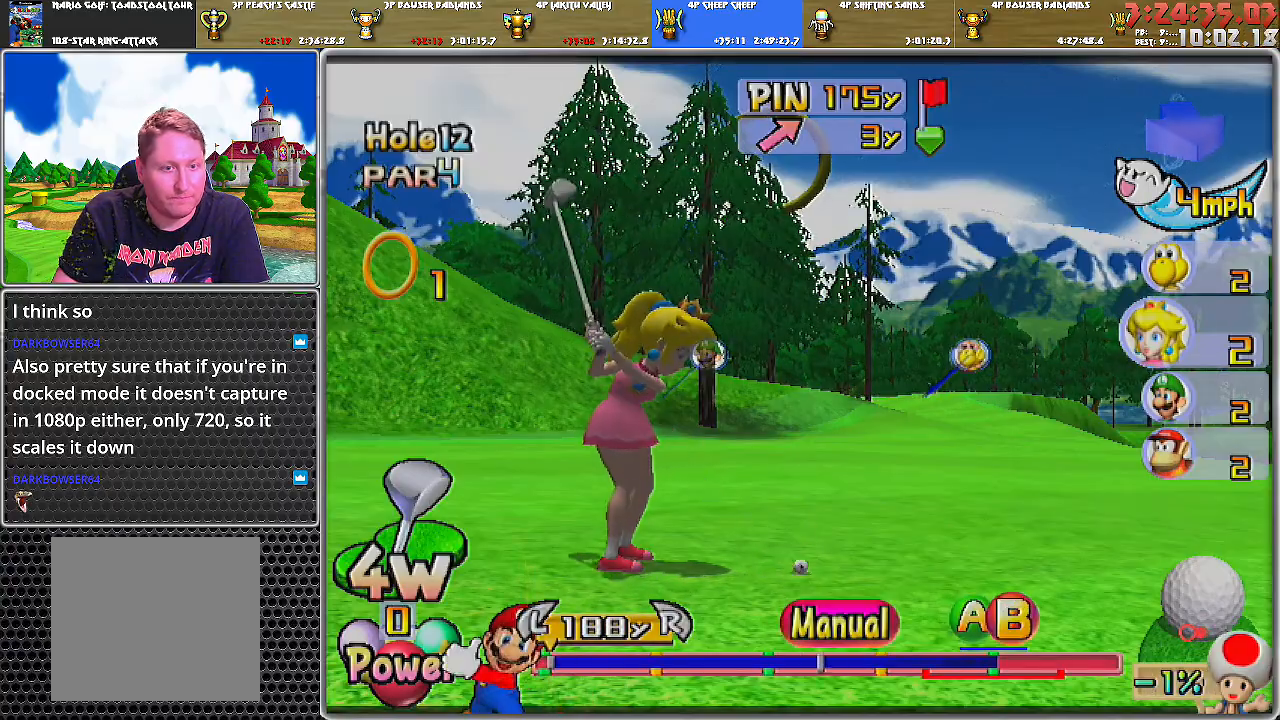
{"buttons": ["B"], "left_stick": "down-left", "right_stick": "center", "events": [[334, "B", "down"], [450, "left_stick", "down-left"]]}
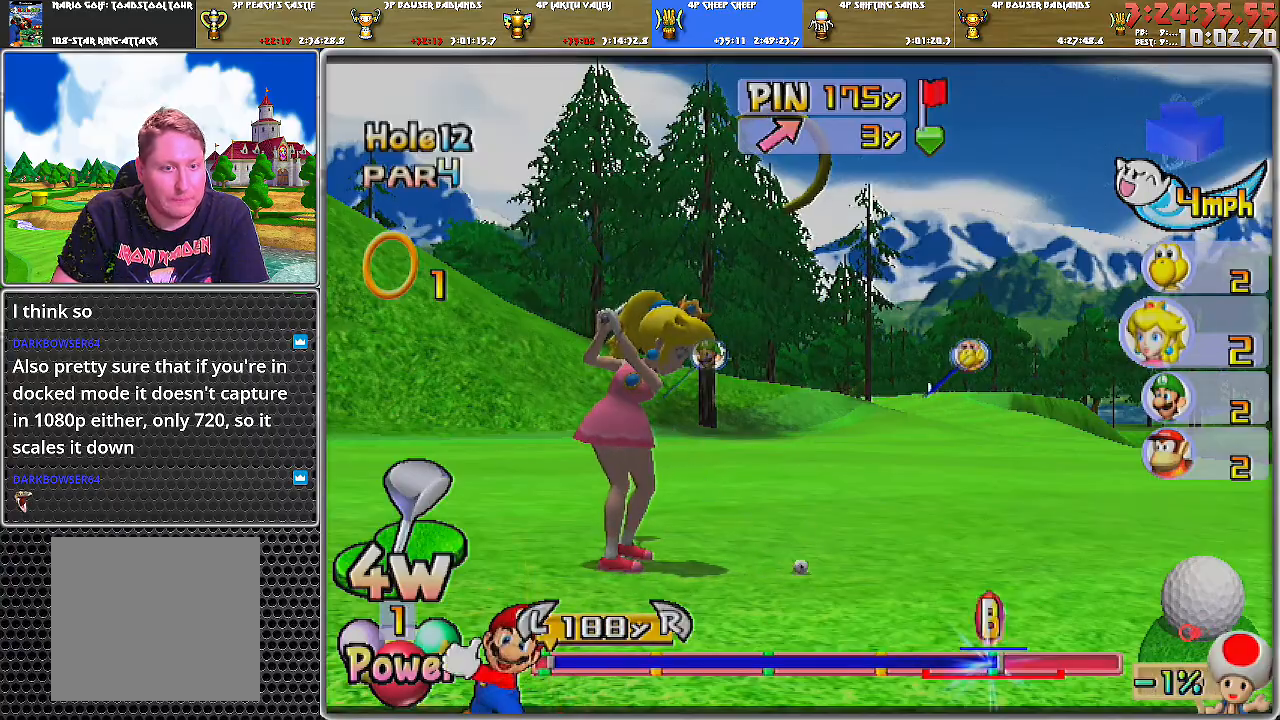
{"buttons": [], "left_stick": "down-left", "right_stick": "center", "events": [[51, "B", "up"]]}
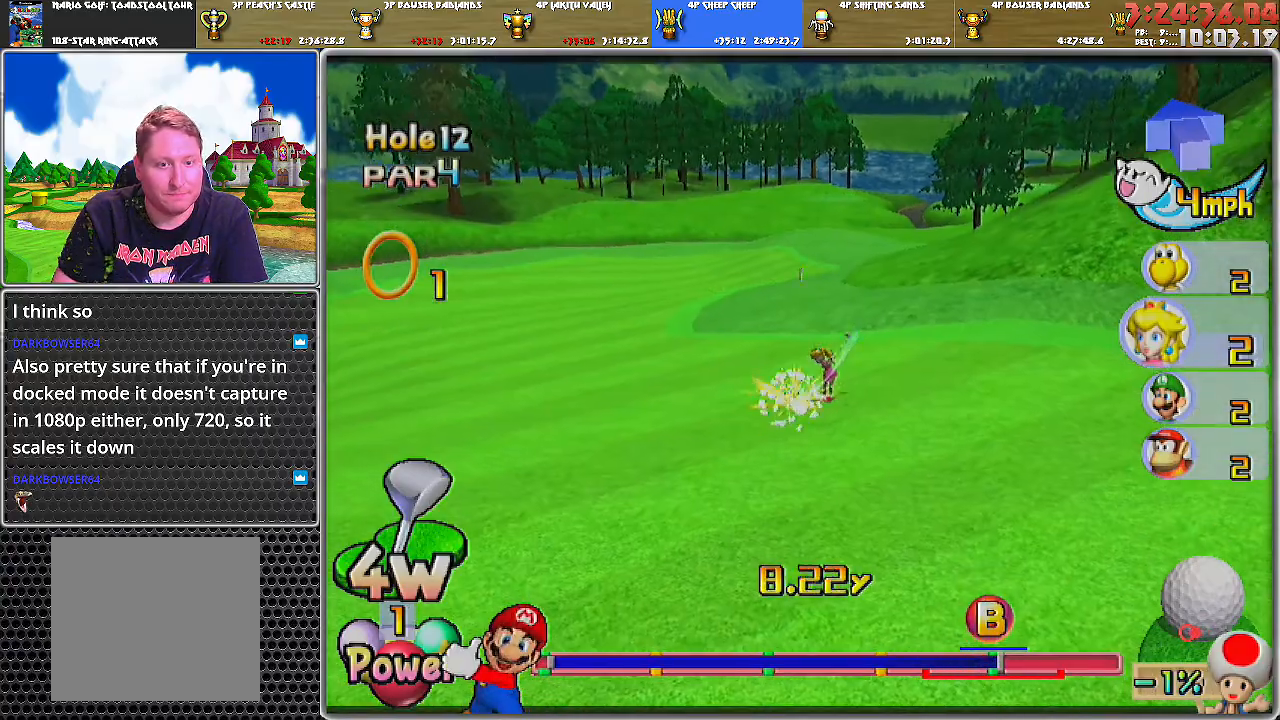
{"buttons": ["A"], "left_stick": "down-left", "right_stick": "center", "events": [[384, "A", "down"]]}
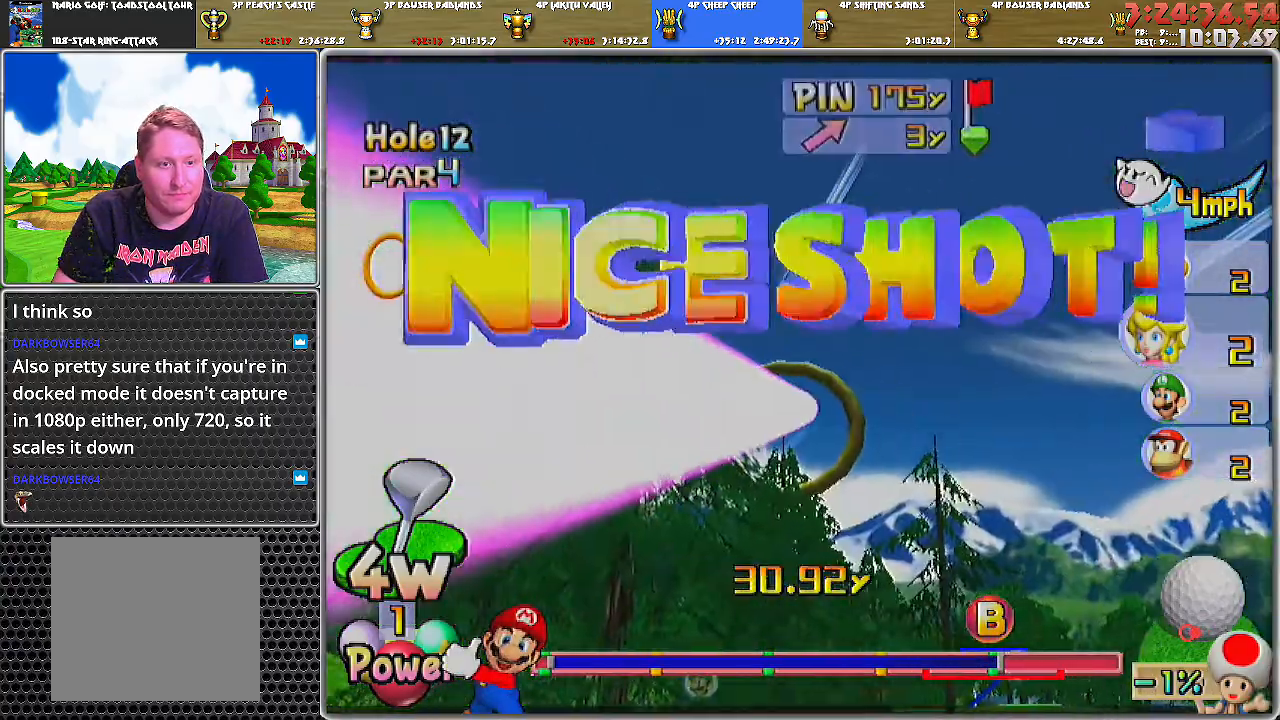
{"buttons": ["A"], "left_stick": "up-left", "right_stick": "center", "events": [[334, "left_stick", "up-left"]]}
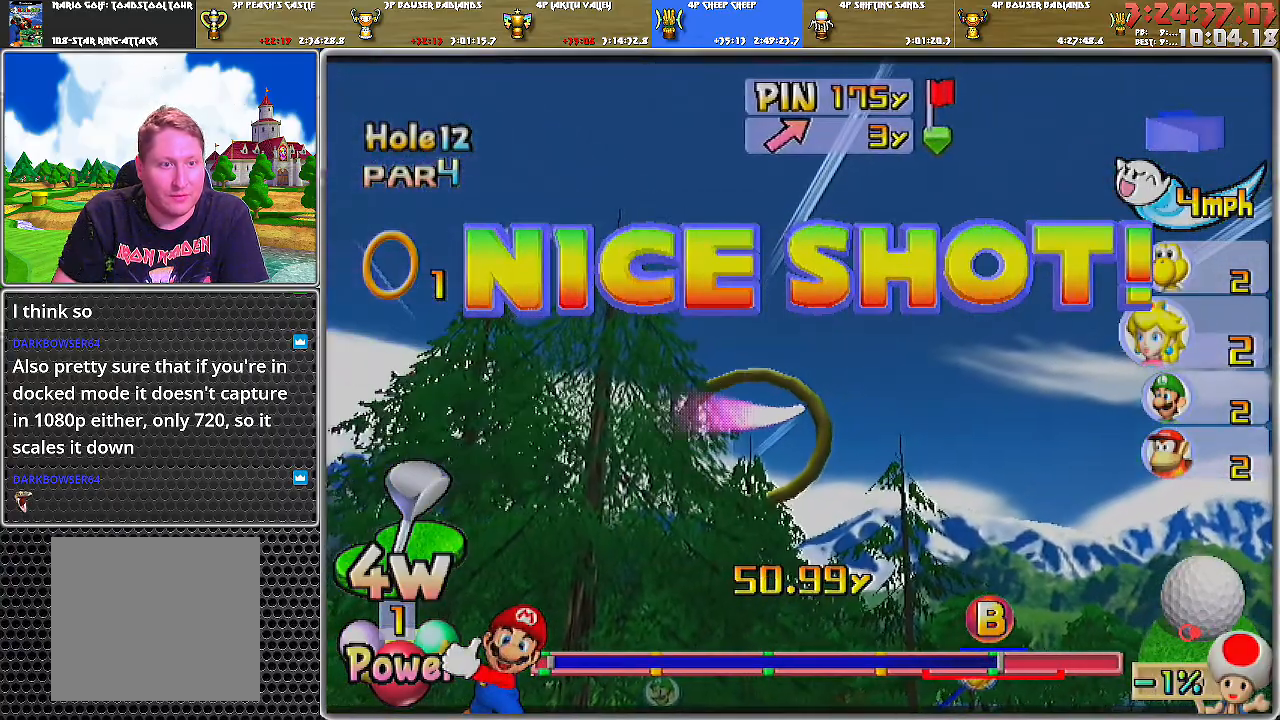
{"buttons": [], "left_stick": "up-left", "right_stick": "center", "events": [[17, "A", "up"]]}
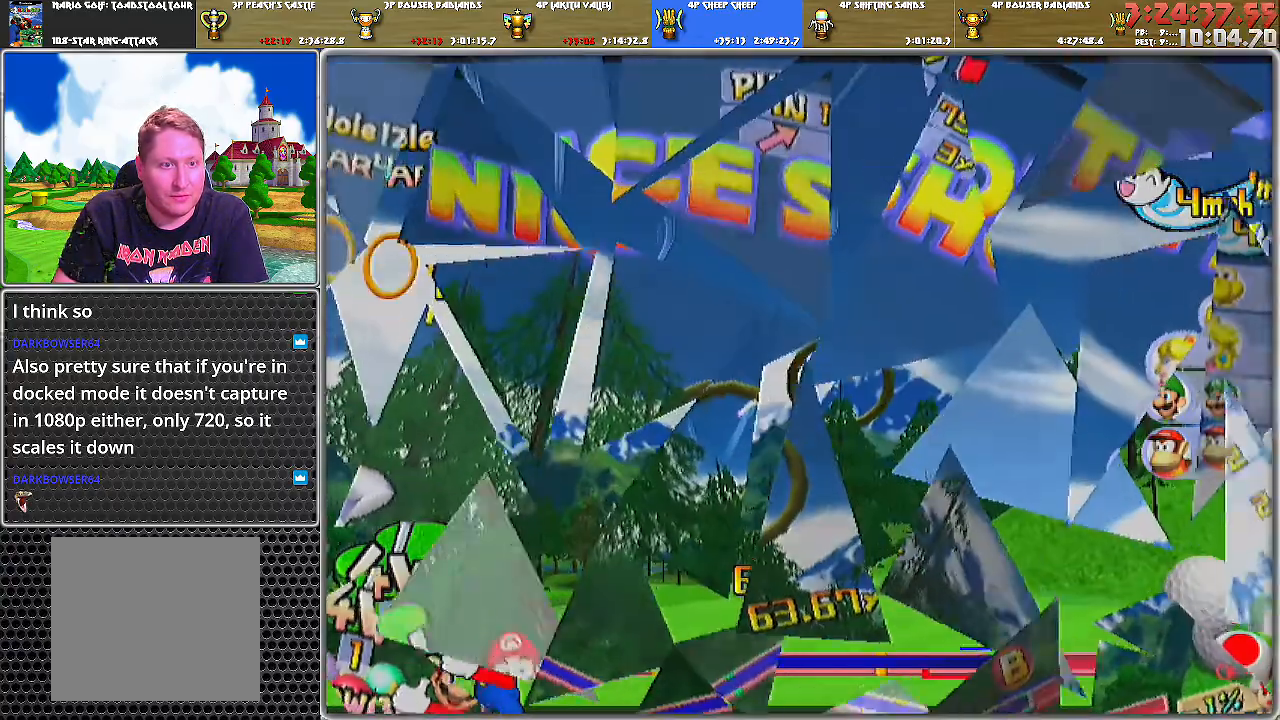
{"buttons": [], "left_stick": "up-left", "right_stick": "center", "events": []}
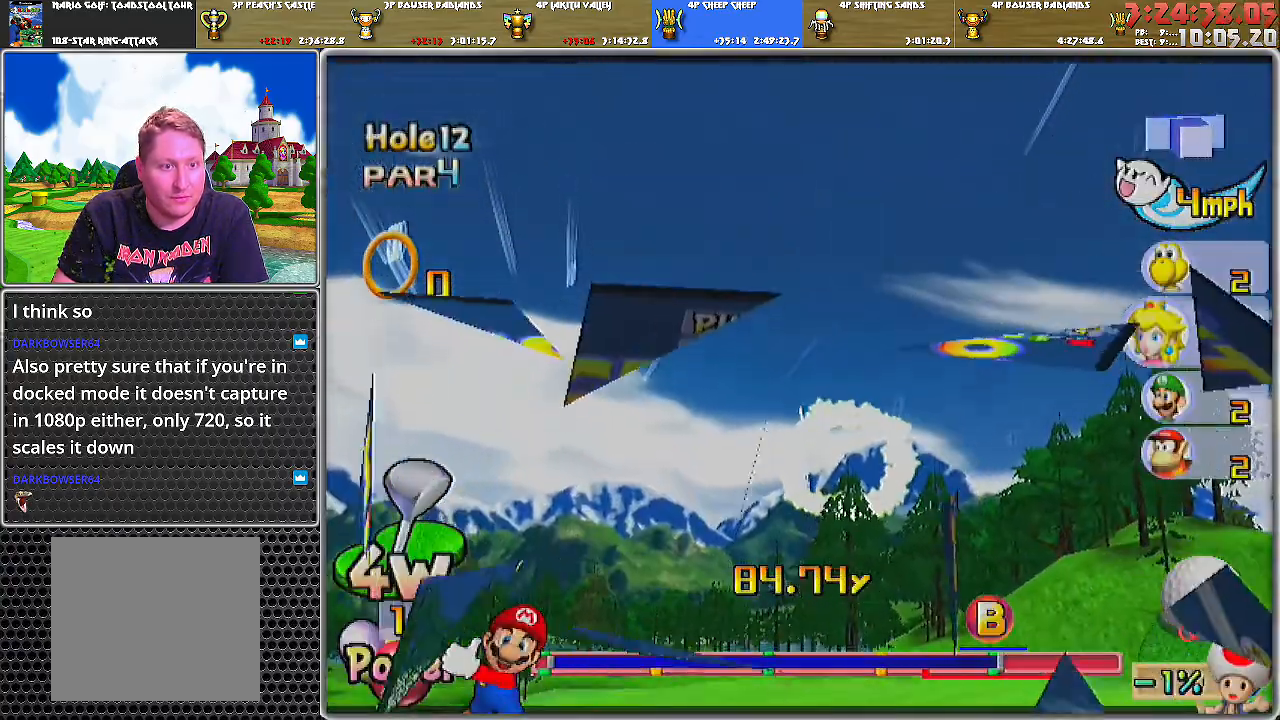
{"buttons": [], "left_stick": "up-left", "right_stick": "center", "events": [[117, "A", "down"], [234, "A", "up"]]}
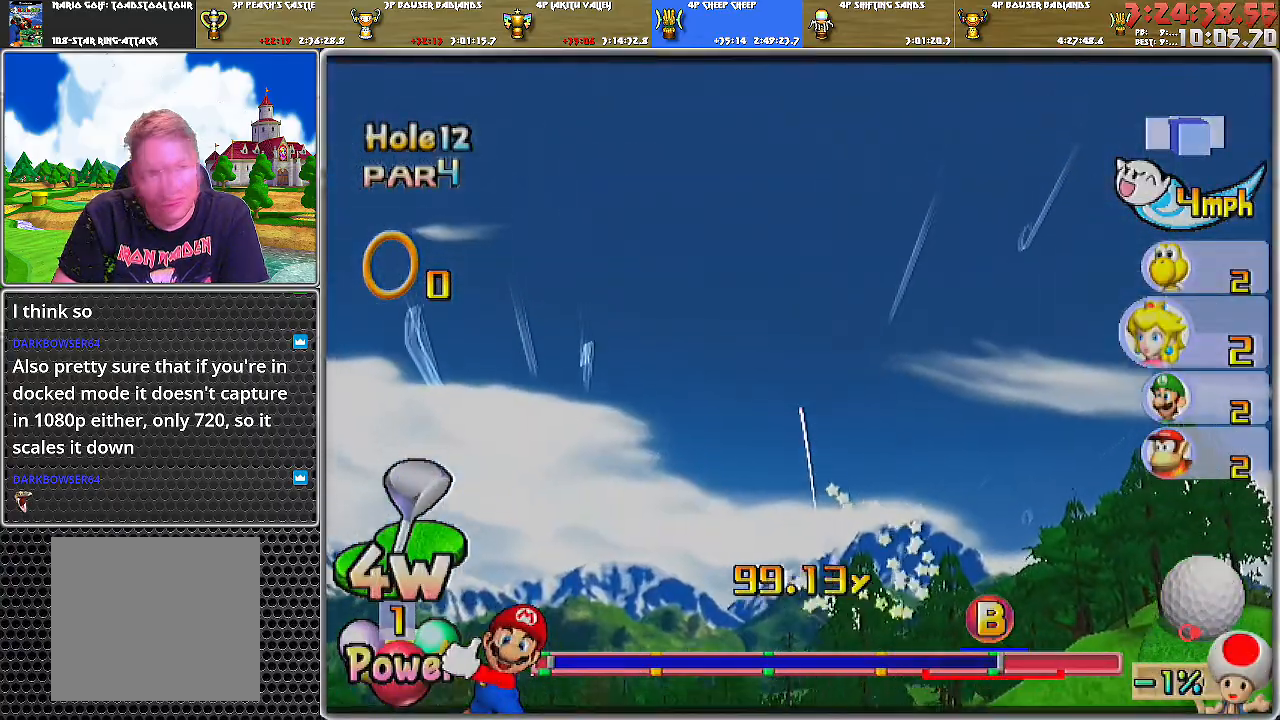
{"buttons": [], "left_stick": "up-left", "right_stick": "center", "events": []}